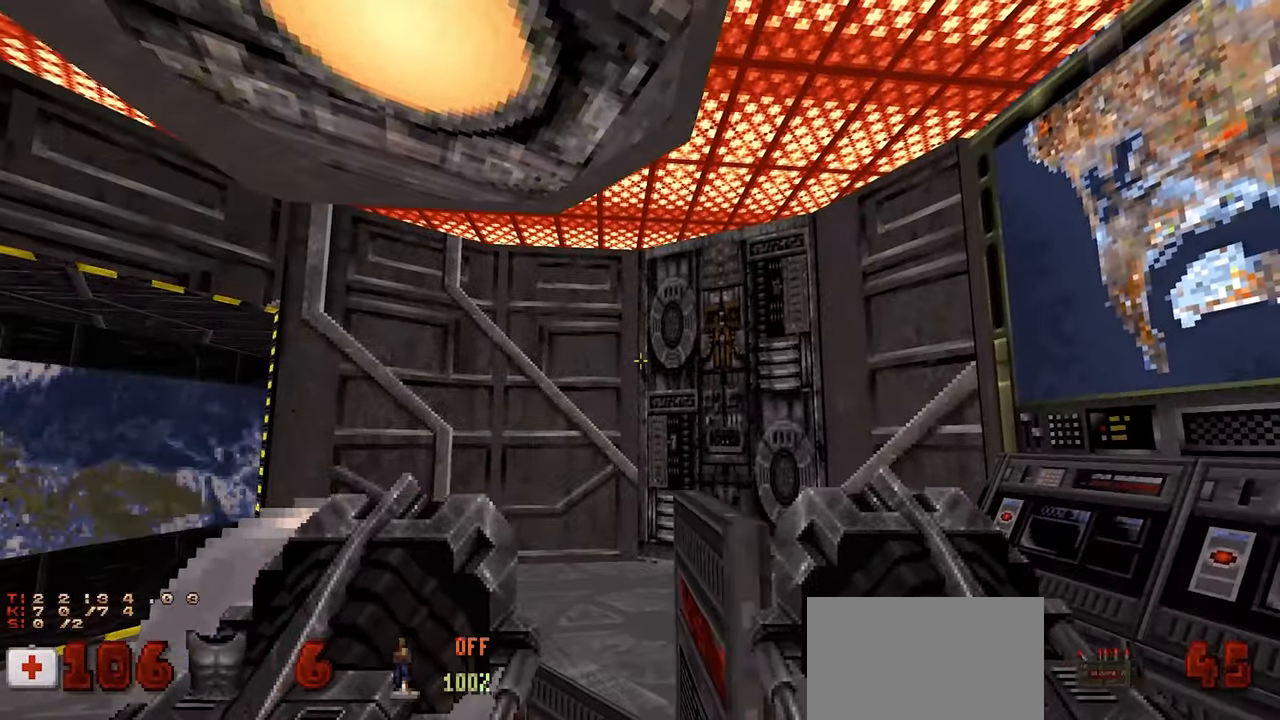
Gameplay with keyboard and mouse; each line is a JSON object with the keys and mouse buttons held at the frame after it. "events" lists presses ("down") and releases ("up") of "1", "2", "3", "4", "a", "alt", "c", "ctrl", "d", "e", "f", "q", "r", "s", "shift", "space", "tab", "v", "w", "x", "z", "mouse_left", "mouse_wheel" and "mouse_right" between this image and that frame as [ms after this image, input, new state], when the widget could be followed in between. "mouse_left", "mouse_wheel", "mouse_right" = the "left", "wheel", "right" buttons of the "mouse" list. No other keys are recorded. "wheel" means that the mouse wheel is clicked or scrolled. "mouse_move" is the direction in which the mouse moves at that frame (one of eight, or "still"), when it could be read.
{"keys": ["d", "w"], "mouse": [], "mouse_move": "left", "events": [[283, "d", "down"], [383, "w", "down"]]}
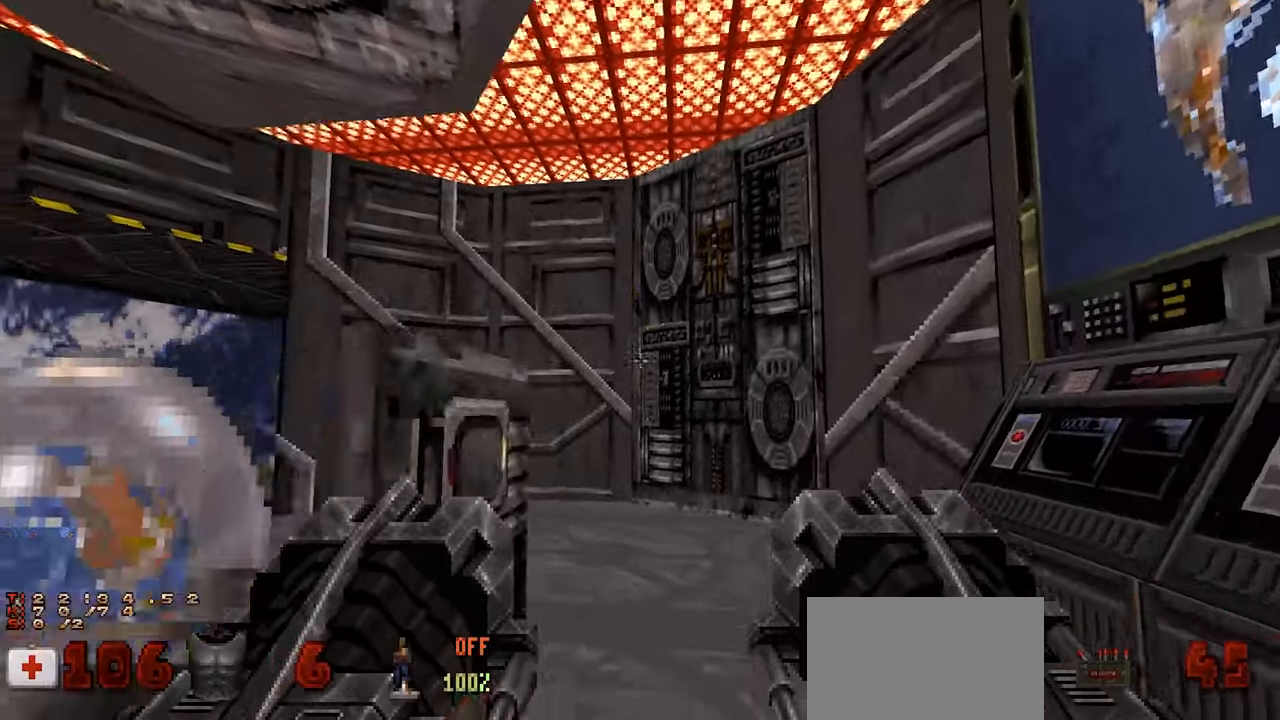
{"keys": ["w"], "mouse": [], "mouse_move": "right", "events": [[67, "d", "up"], [100, "w", "up"], [333, "w", "down"]]}
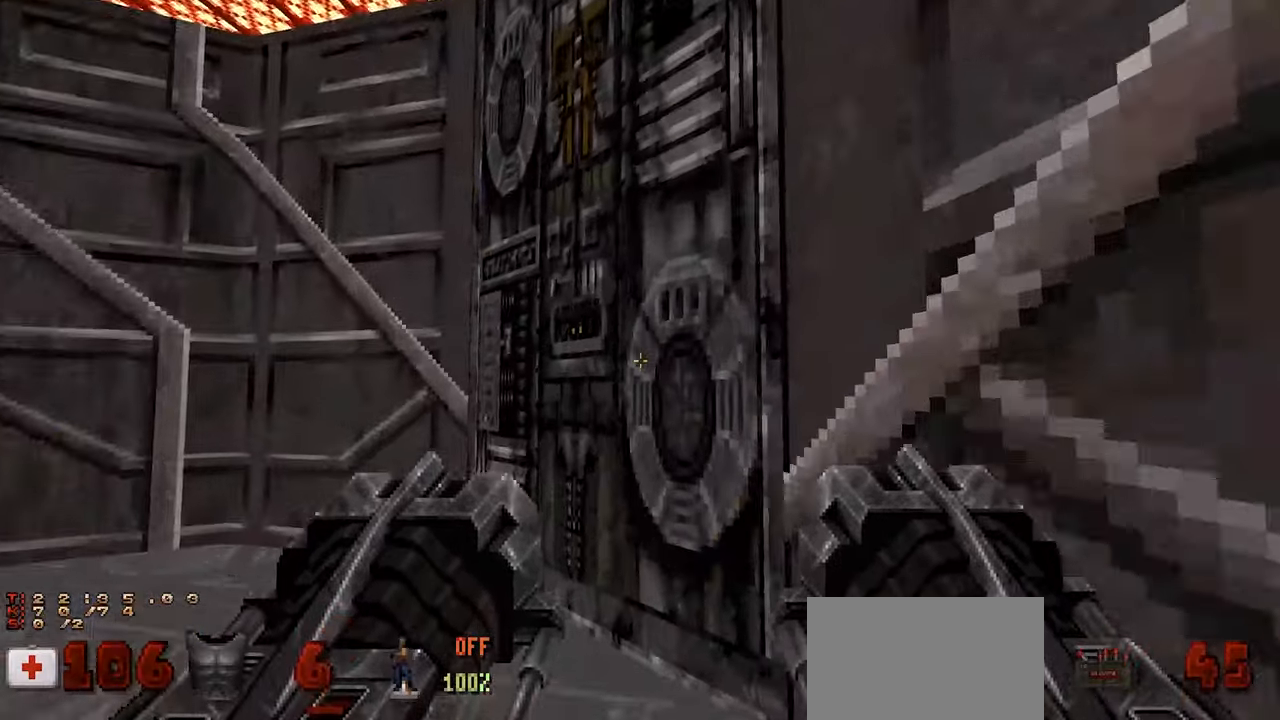
{"keys": [], "mouse": [], "mouse_move": "left", "events": [[83, "w", "up"], [183, "e", "down"], [217, "e", "up"]]}
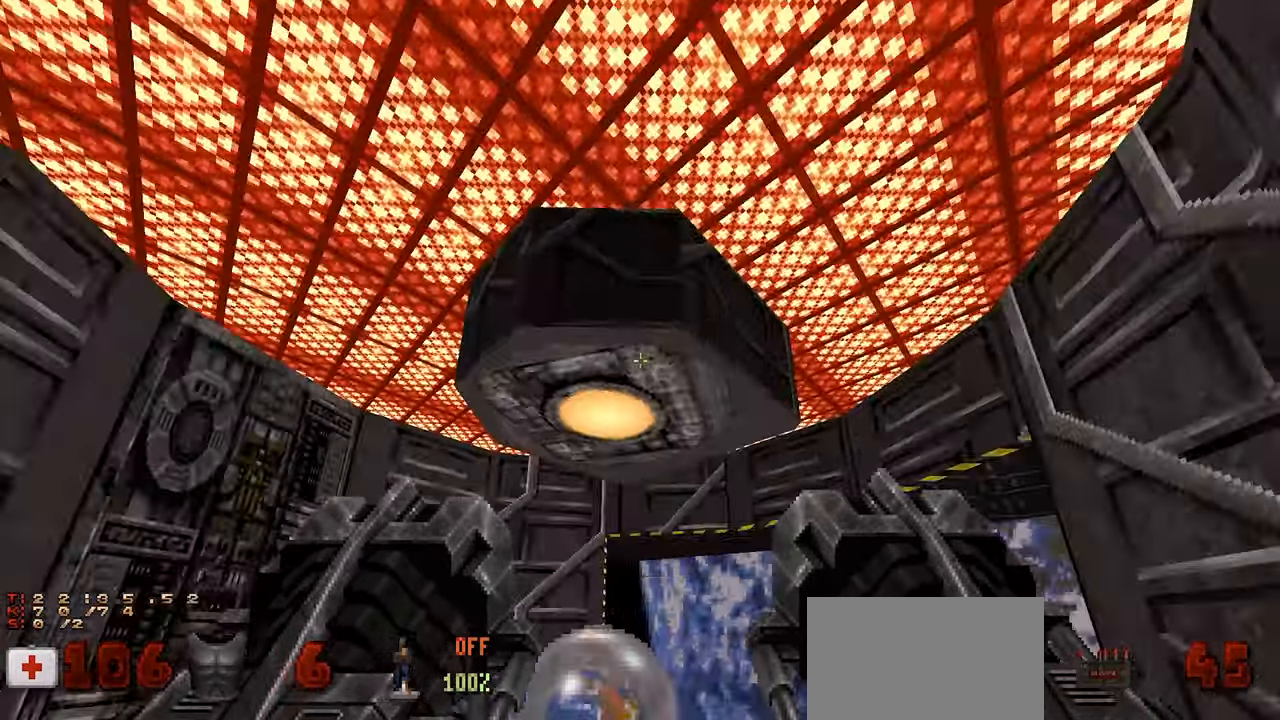
{"keys": [], "mouse": [], "mouse_move": "left", "events": [[183, "d", "down"], [333, "d", "up"]]}
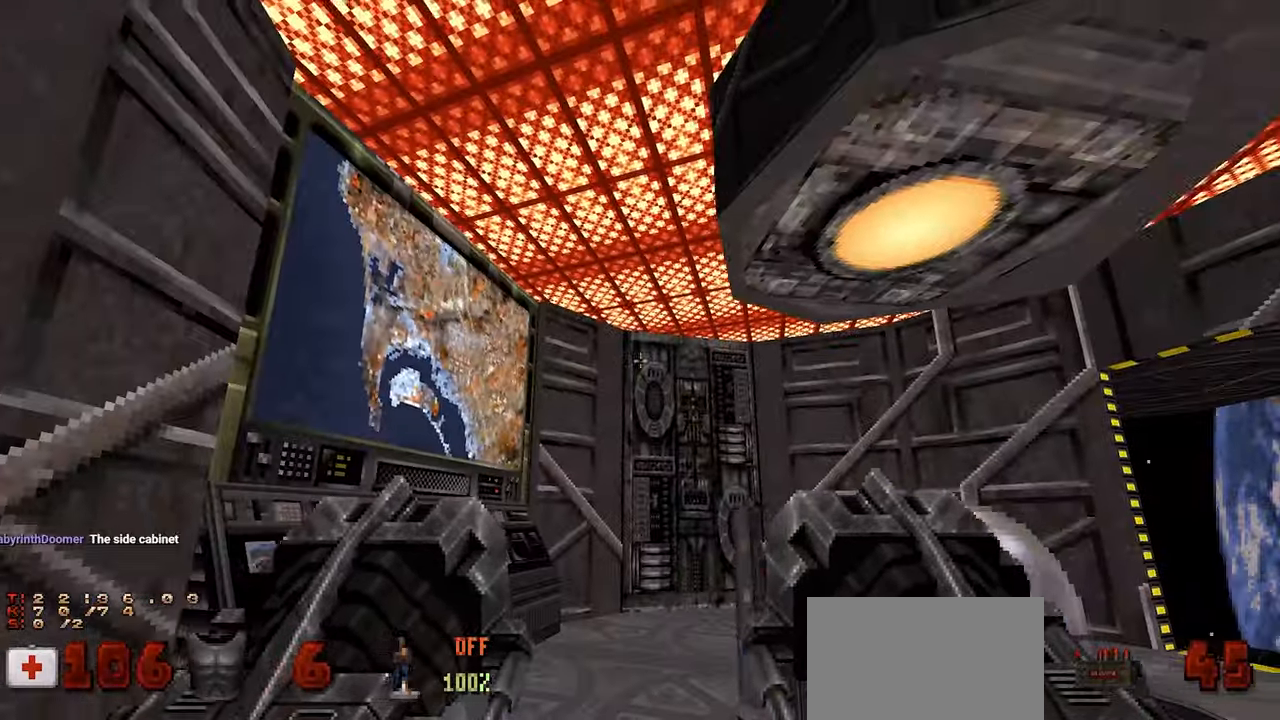
{"keys": ["a"], "mouse": [], "mouse_move": "left", "events": [[100, "d", "down"], [250, "d", "up"], [433, "a", "down"]]}
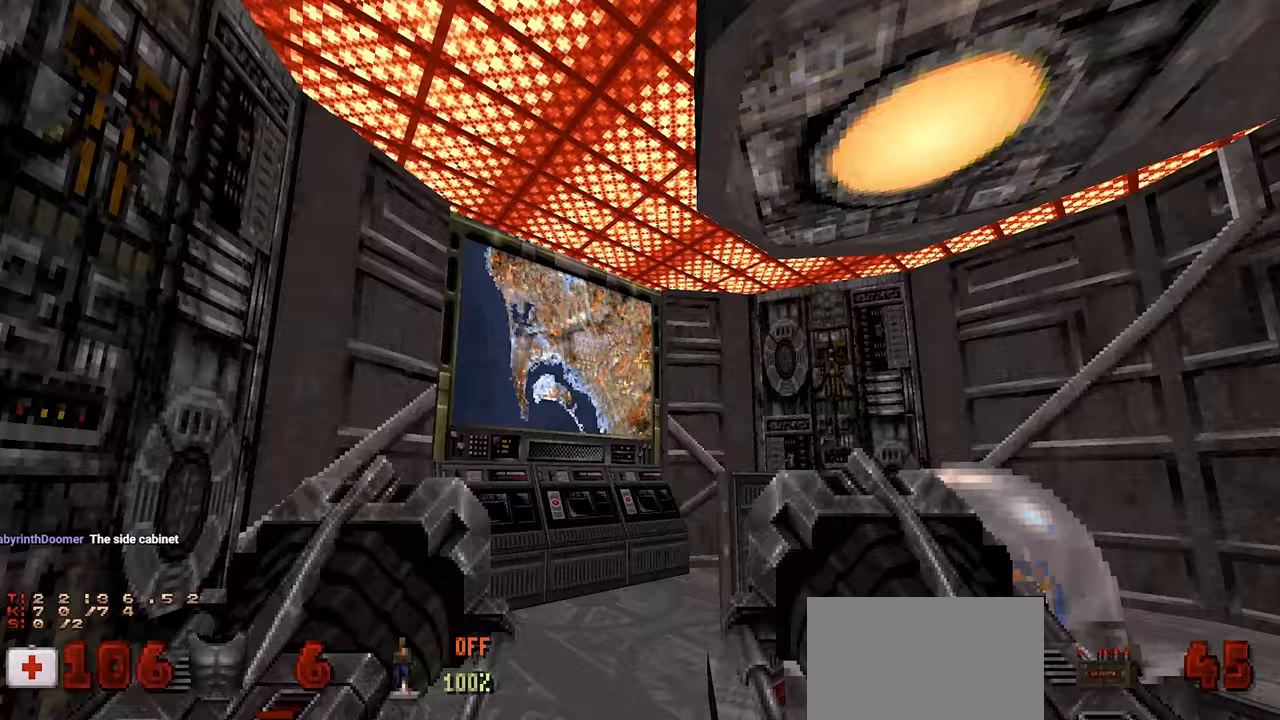
{"keys": ["w"], "mouse": [], "mouse_move": "left", "events": [[33, "w", "down"], [67, "a", "up"], [350, "space", "down"], [500, "space", "up"]]}
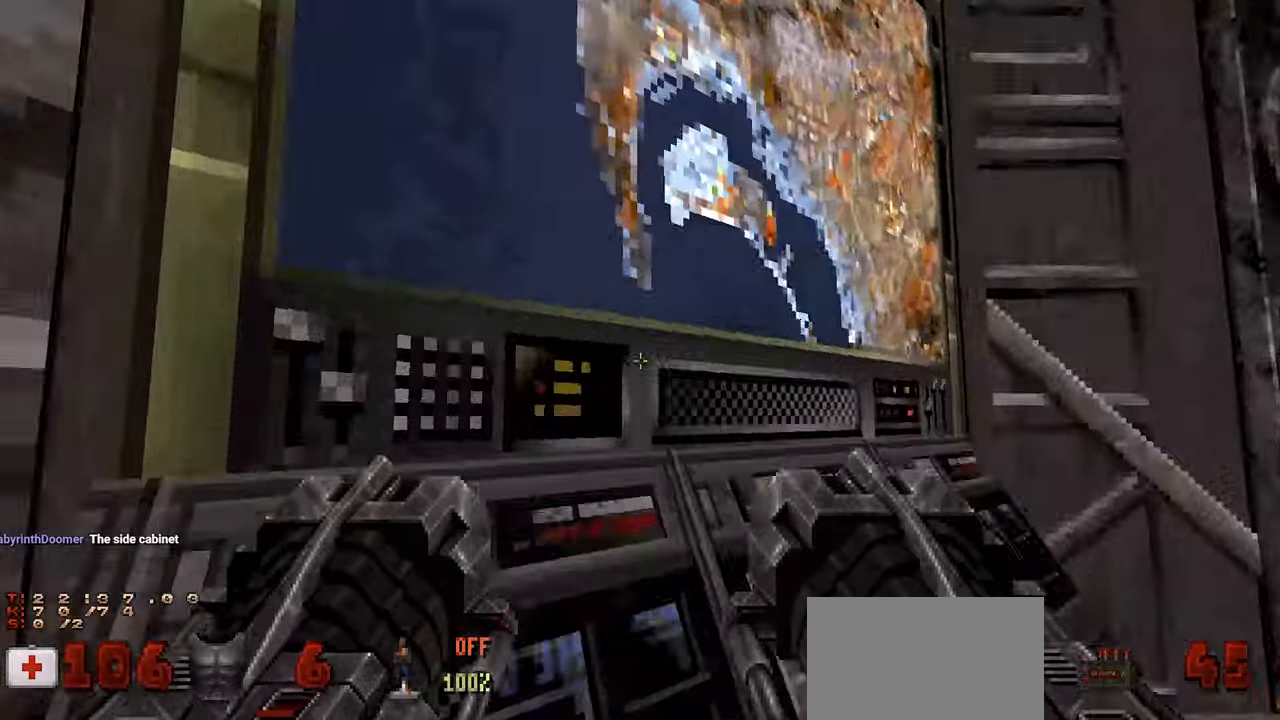
{"keys": ["w"], "mouse": [], "mouse_move": "left", "events": [[183, "w", "up"], [417, "w", "down"]]}
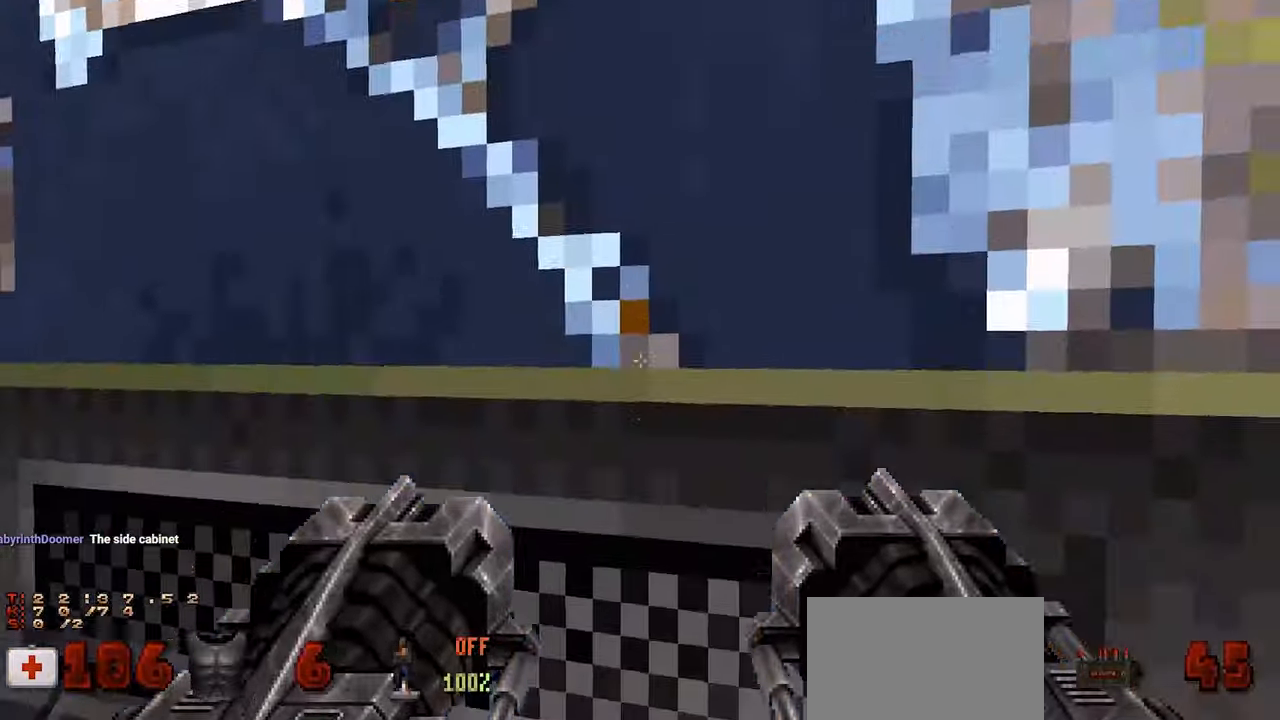
{"keys": ["w"], "mouse": [], "mouse_move": "down", "events": [[150, "w", "up"], [300, "space", "down"], [350, "w", "down"], [450, "space", "up"]]}
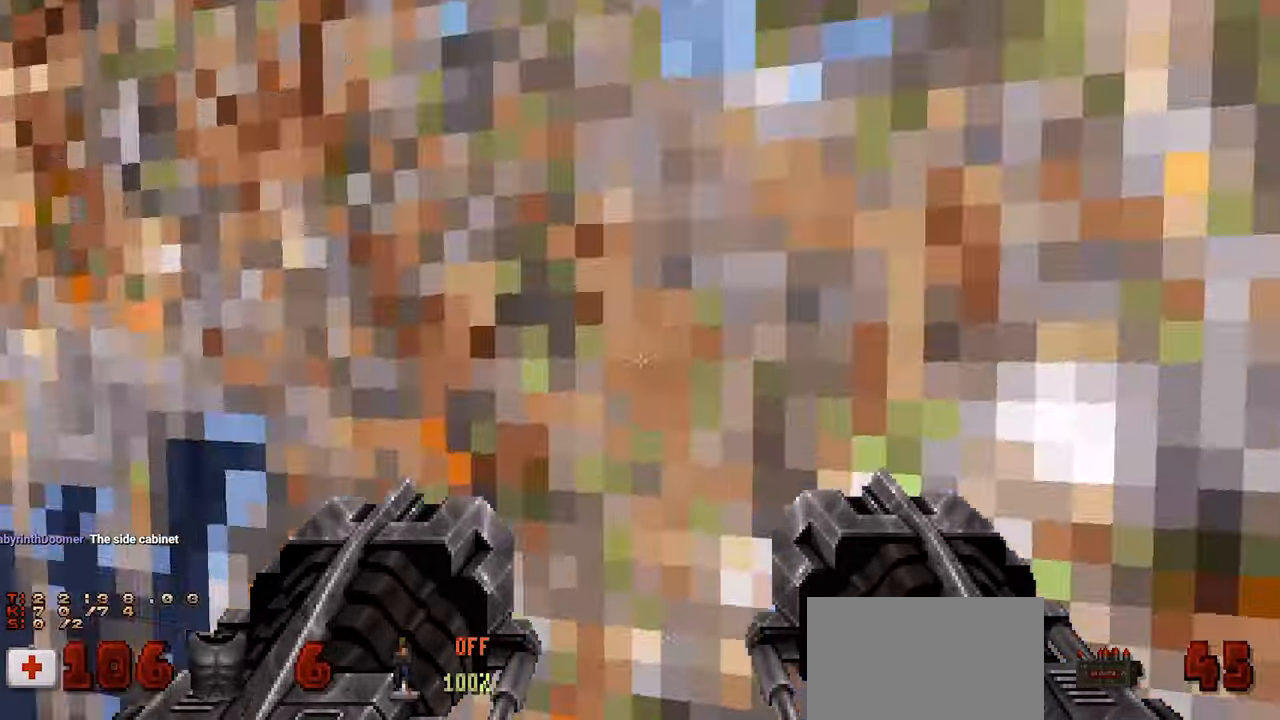
{"keys": ["w"], "mouse": [], "mouse_move": "left", "events": [[217, "w", "up"], [500, "w", "down"]]}
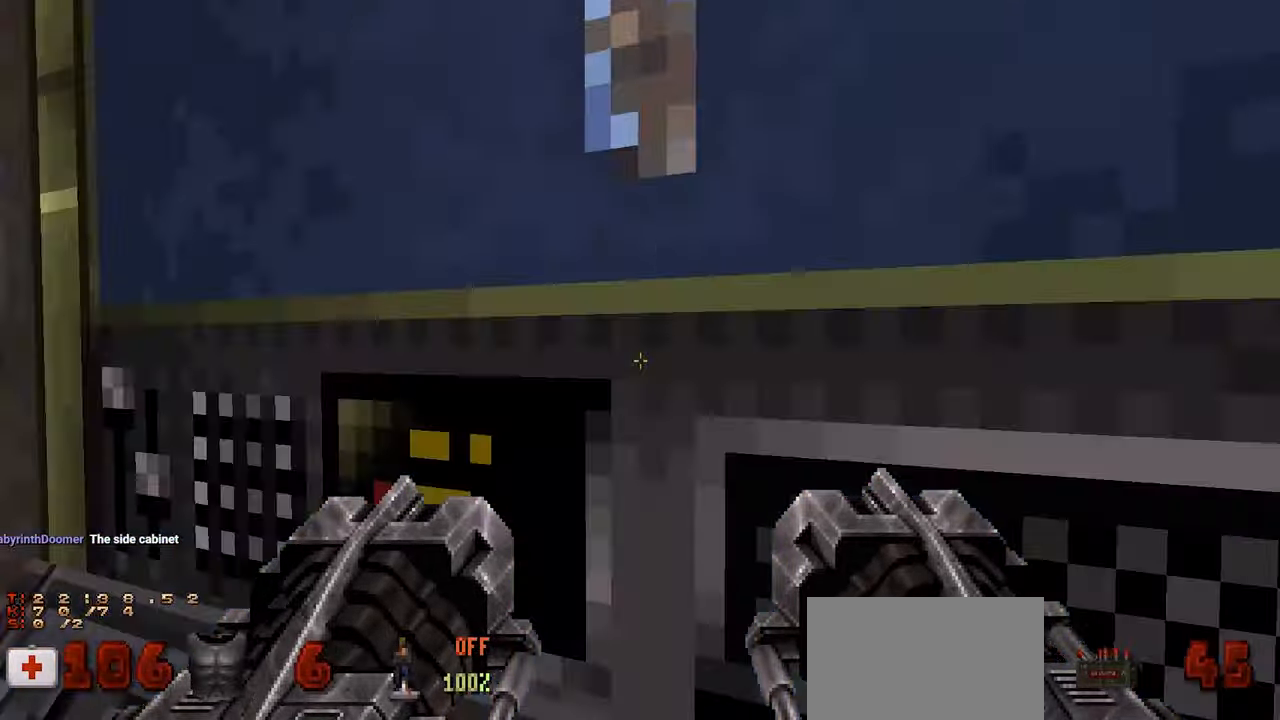
{"keys": ["ctrl", "w"], "mouse": [], "mouse_move": "right", "events": [[333, "ctrl", "down"], [333, "space", "down"], [417, "space", "up"]]}
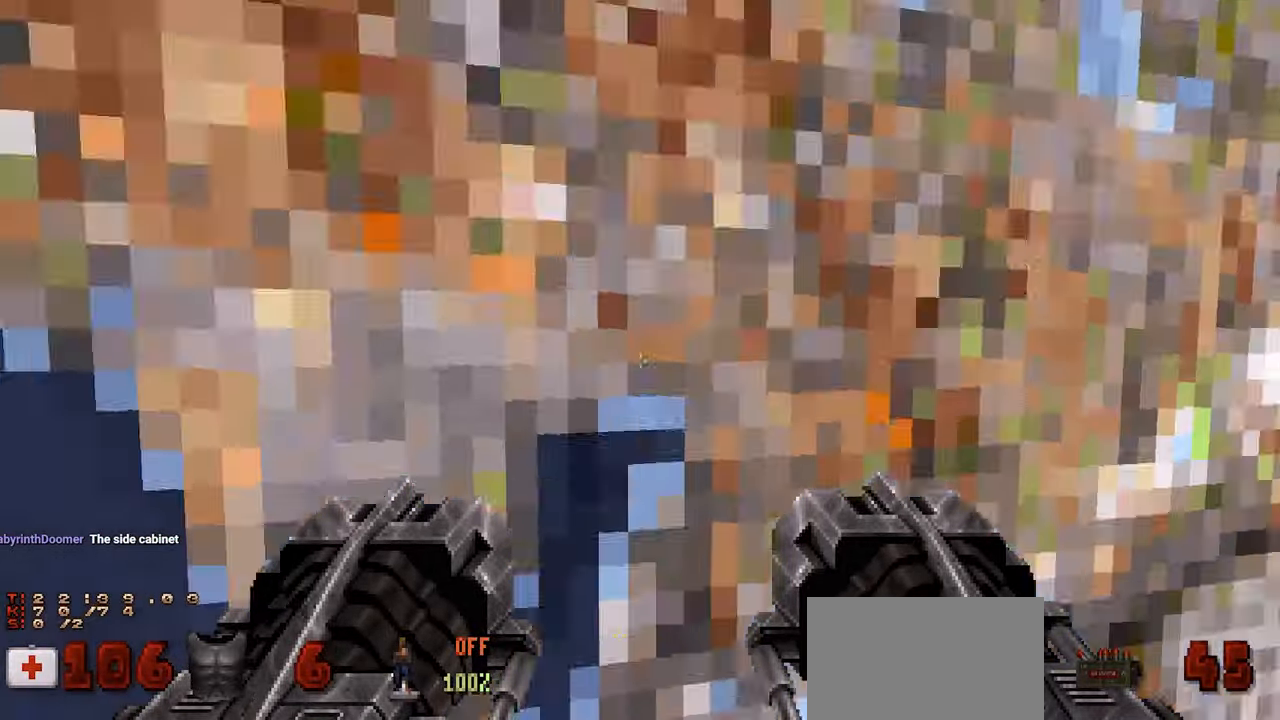
{"keys": [], "mouse": [], "mouse_move": "left", "events": [[67, "ctrl", "up"], [67, "e", "down"], [150, "e", "up"], [383, "w", "up"]]}
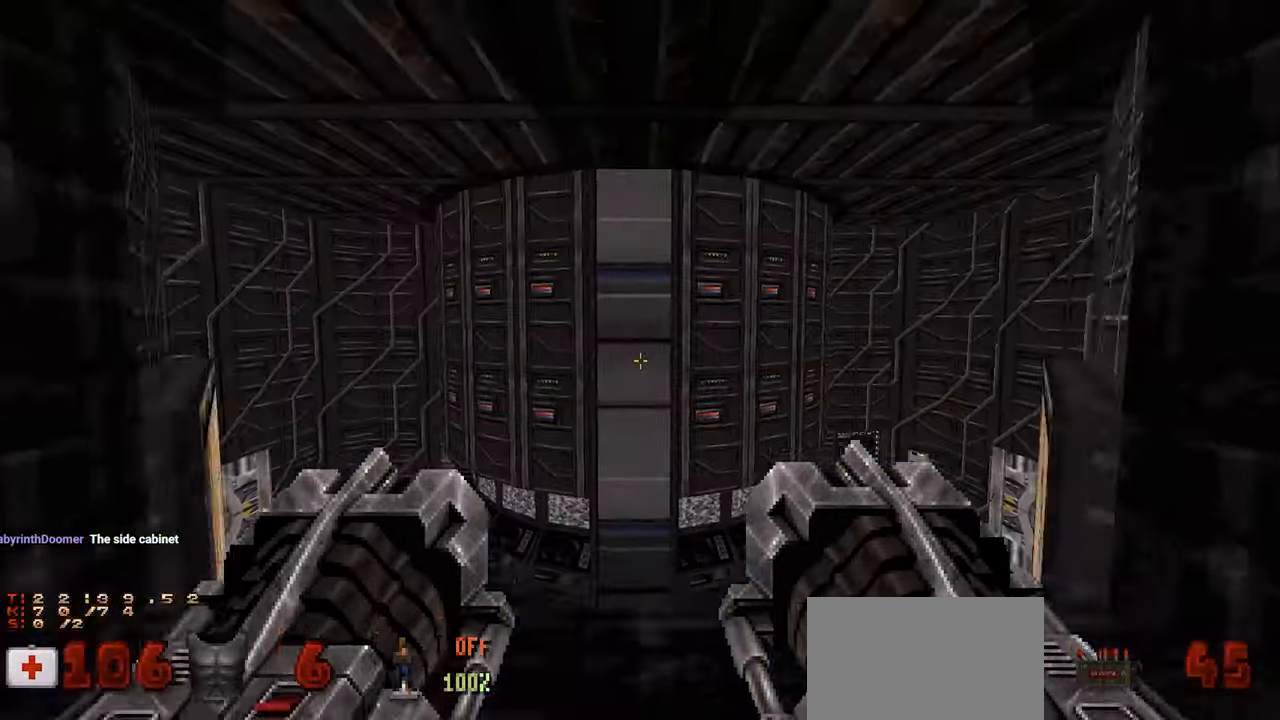
{"keys": ["s"], "mouse": [], "mouse_move": "right", "events": [[117, "w", "down"], [217, "w", "up"], [367, "s", "down"]]}
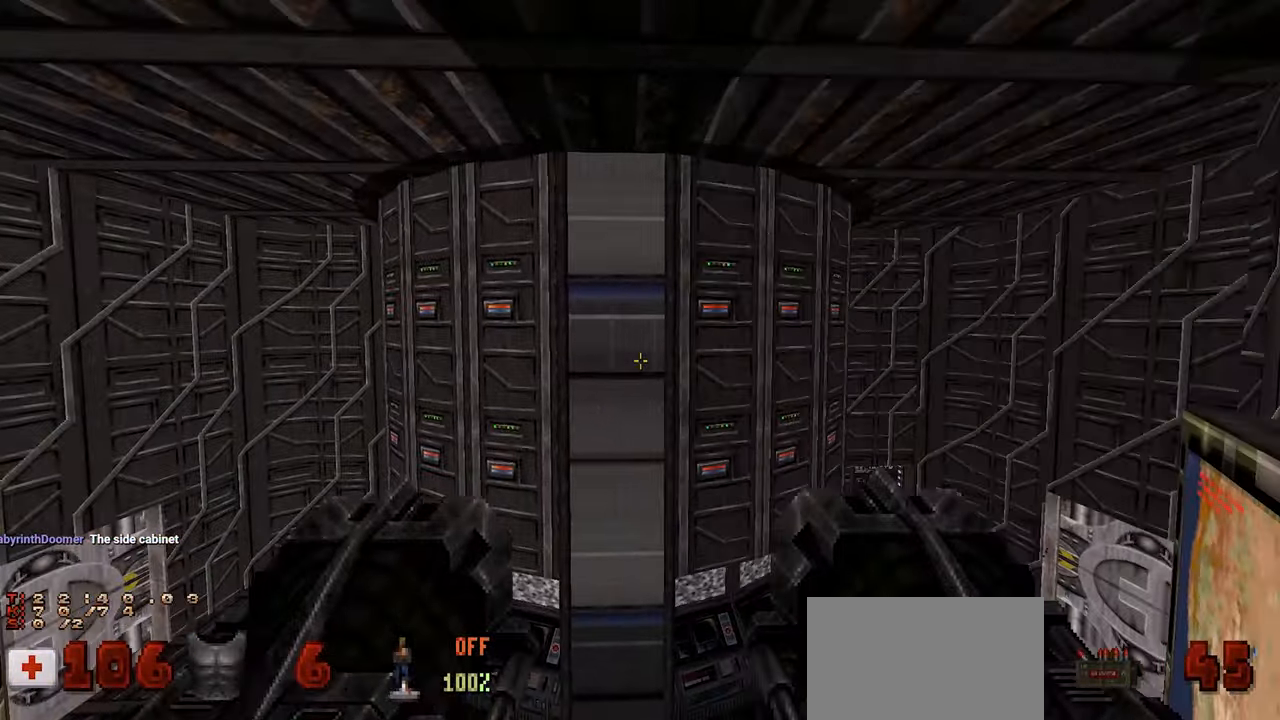
{"keys": [], "mouse": [], "mouse_move": "left", "events": [[83, "s", "up"], [183, "w", "down"], [283, "w", "up"]]}
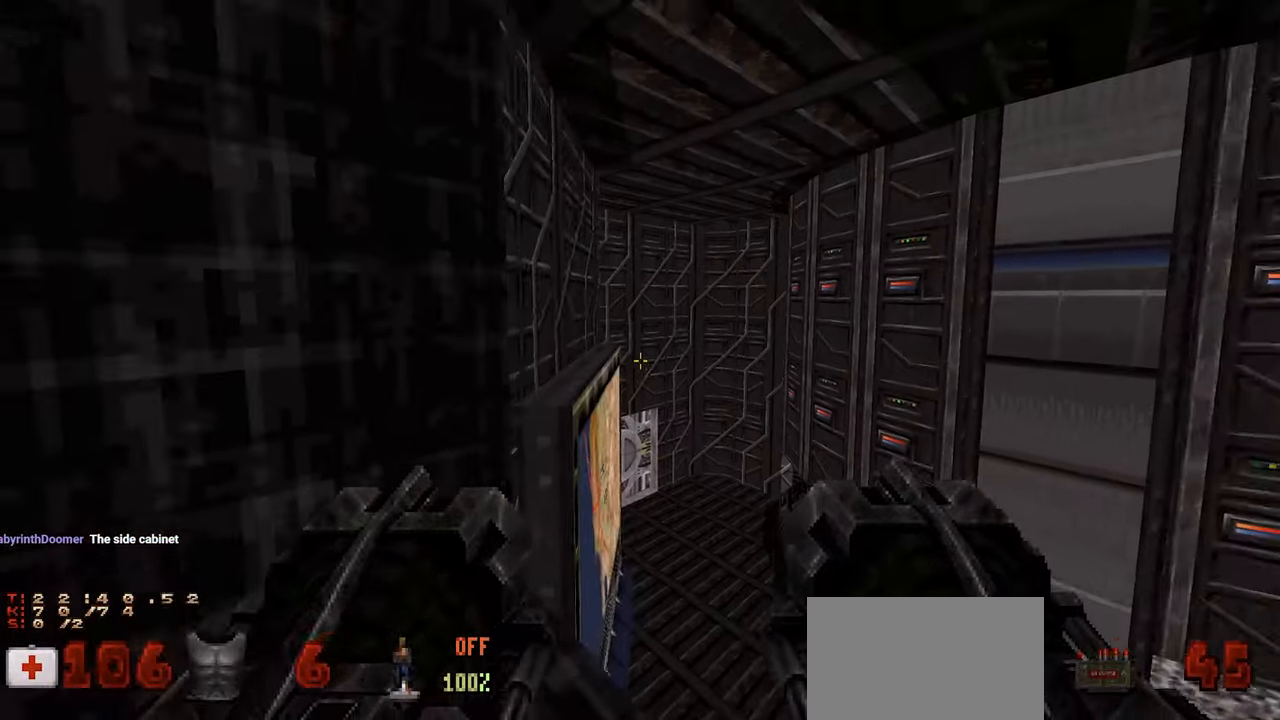
{"keys": ["a"], "mouse": [], "mouse_move": "up-left", "events": [[100, "w", "down"], [250, "space", "down"], [333, "a", "down"], [333, "space", "up"], [483, "w", "up"]]}
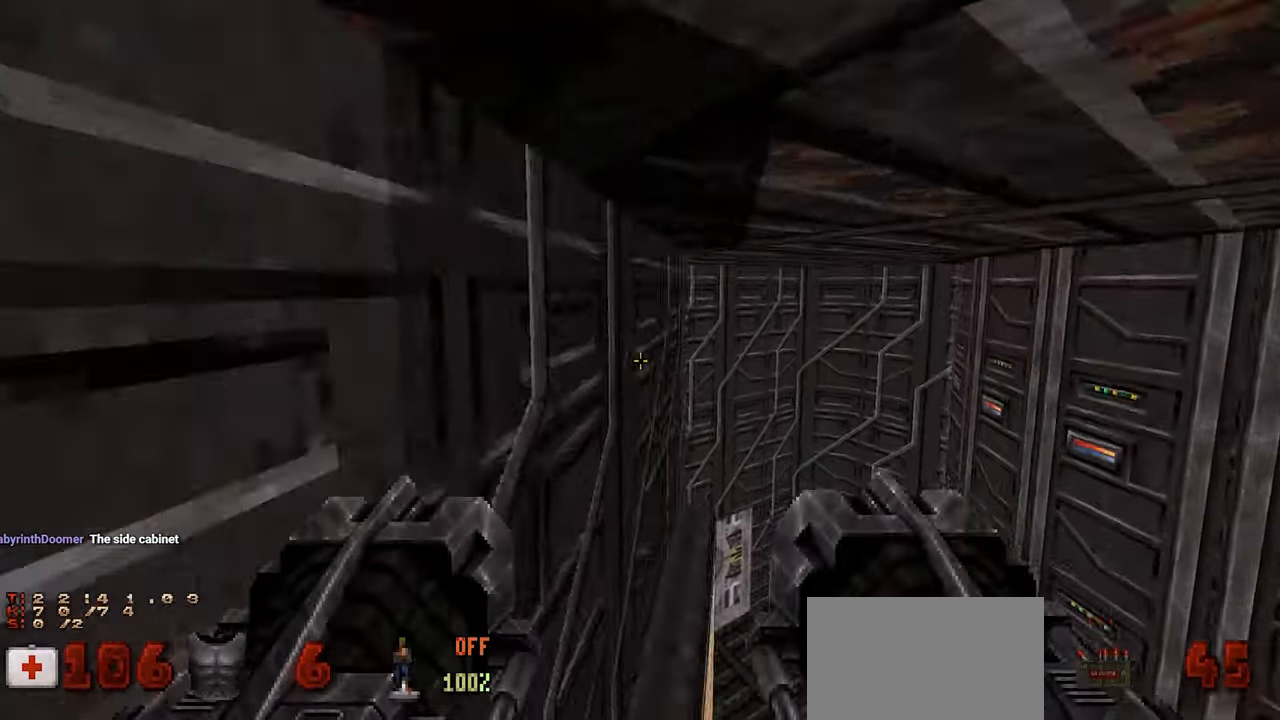
{"keys": ["a"], "mouse": [], "mouse_move": "right", "events": [[33, "a", "up"], [267, "w", "down"], [317, "w", "up"], [500, "a", "down"]]}
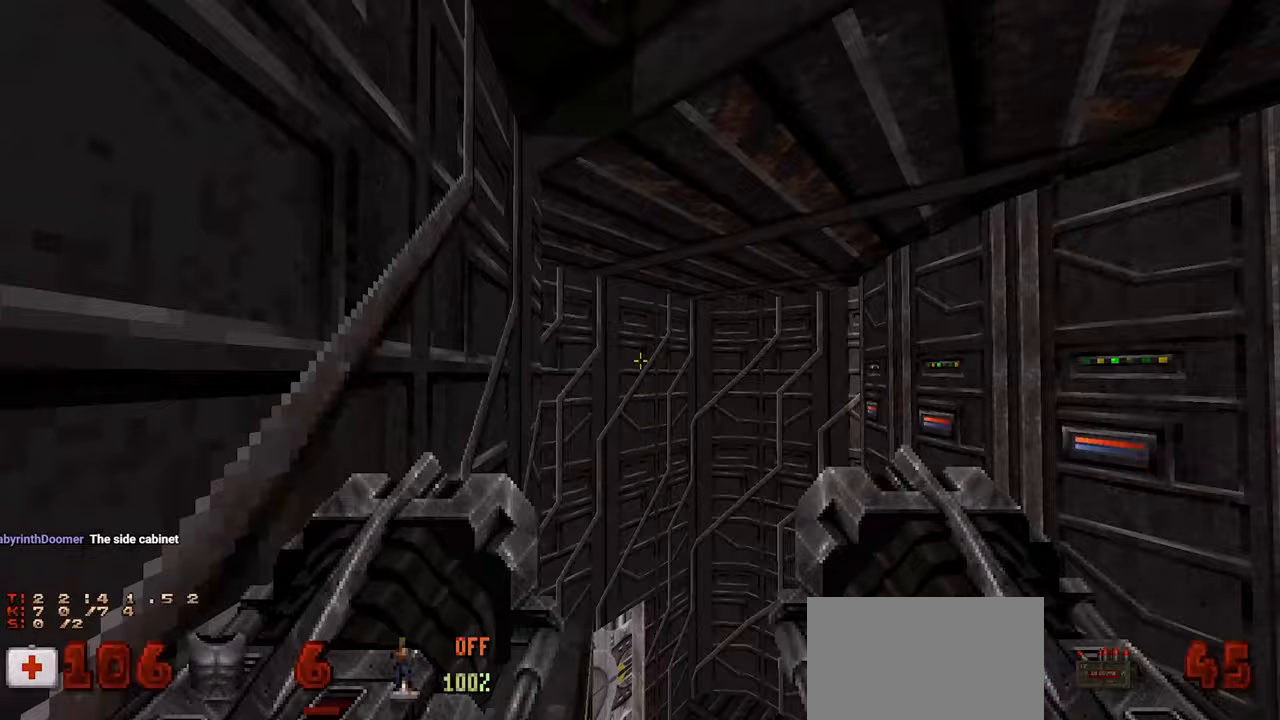
{"keys": [], "mouse": [], "mouse_move": "still", "events": [[100, "a", "up"], [233, "a", "down"], [333, "a", "up"]]}
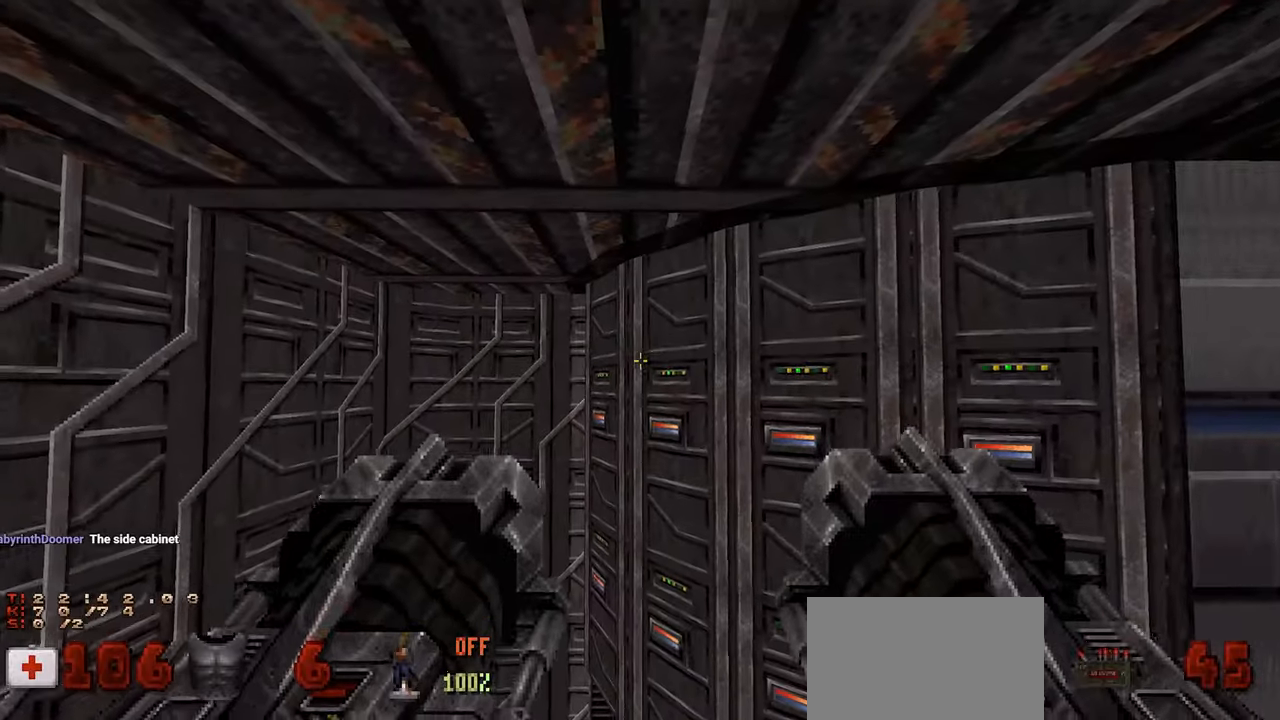
{"keys": [], "mouse": [], "mouse_move": "right", "events": [[333, "a", "down"], [433, "a", "up"]]}
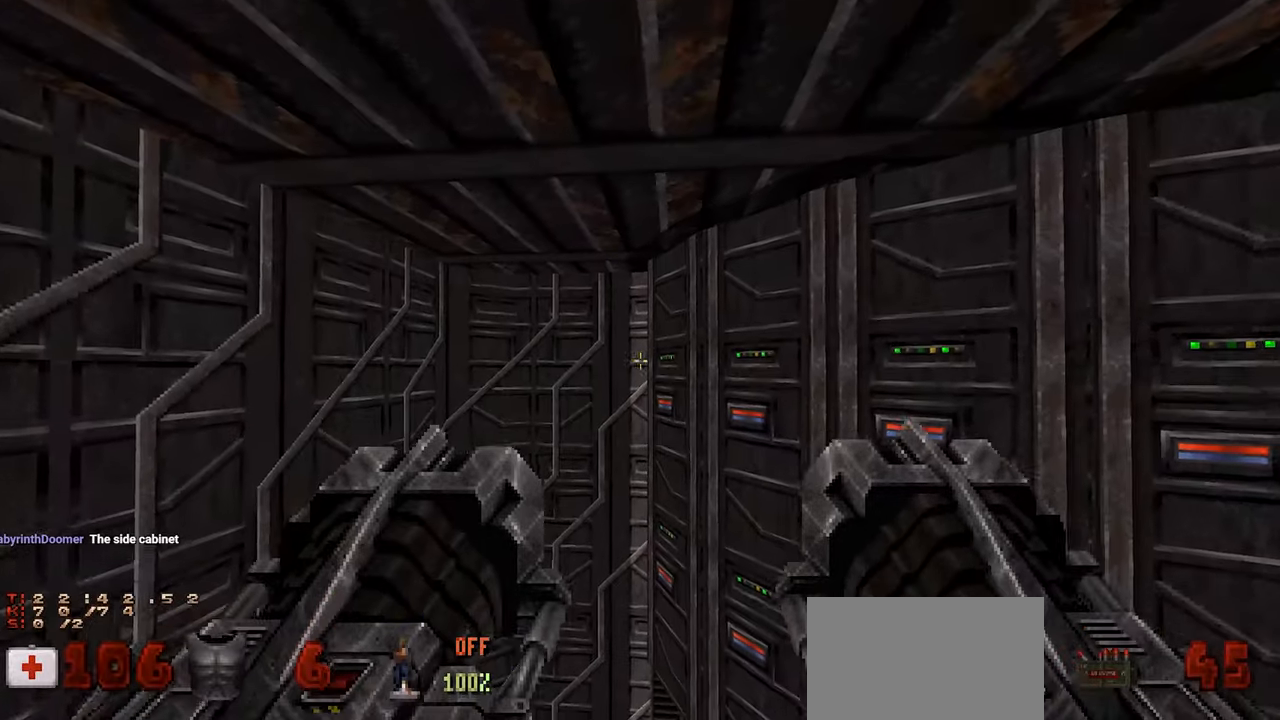
{"keys": [], "mouse": [], "mouse_move": "left", "events": []}
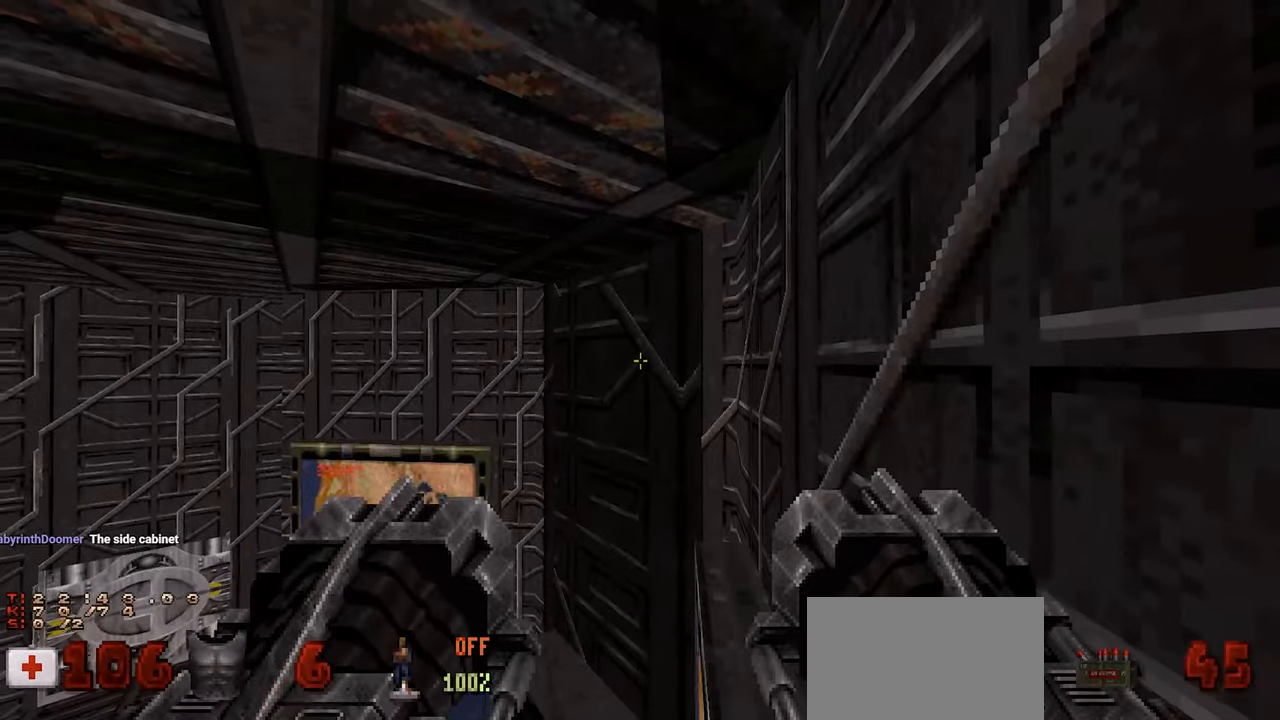
{"keys": [], "mouse": [], "mouse_move": "left", "events": [[100, "d", "down"], [233, "w", "down"], [317, "w", "up"], [417, "d", "up"]]}
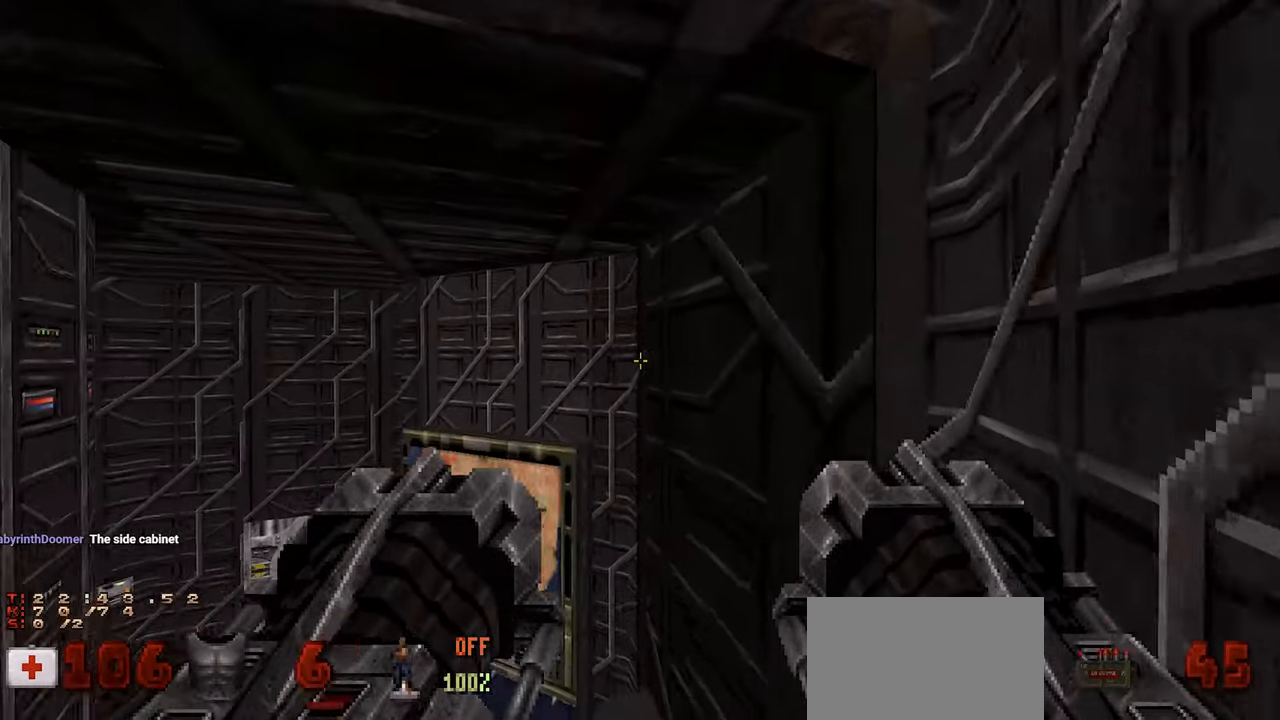
{"keys": ["w"], "mouse": [], "mouse_move": "left", "events": [[150, "d", "down"], [200, "w", "down"], [350, "d", "up"], [350, "space", "down"], [483, "space", "up"]]}
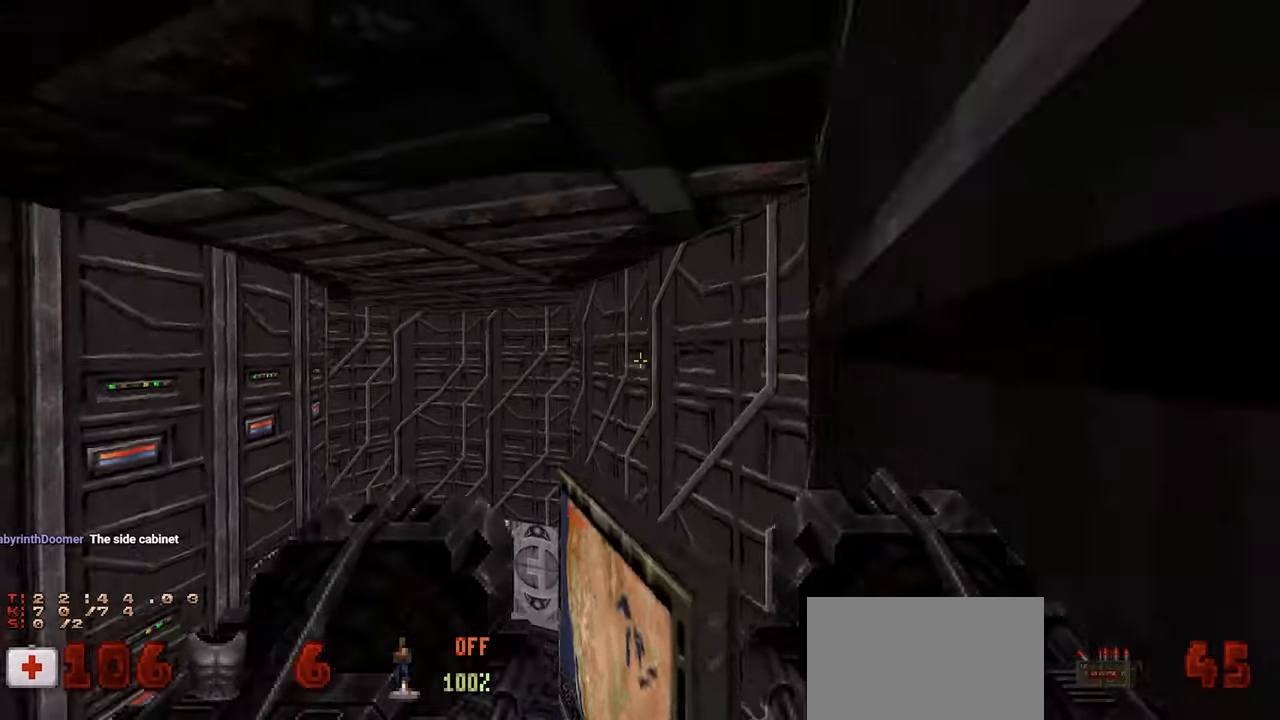
{"keys": [], "mouse": [], "mouse_move": "still", "events": [[350, "d", "down"], [400, "w", "up"], [500, "d", "up"]]}
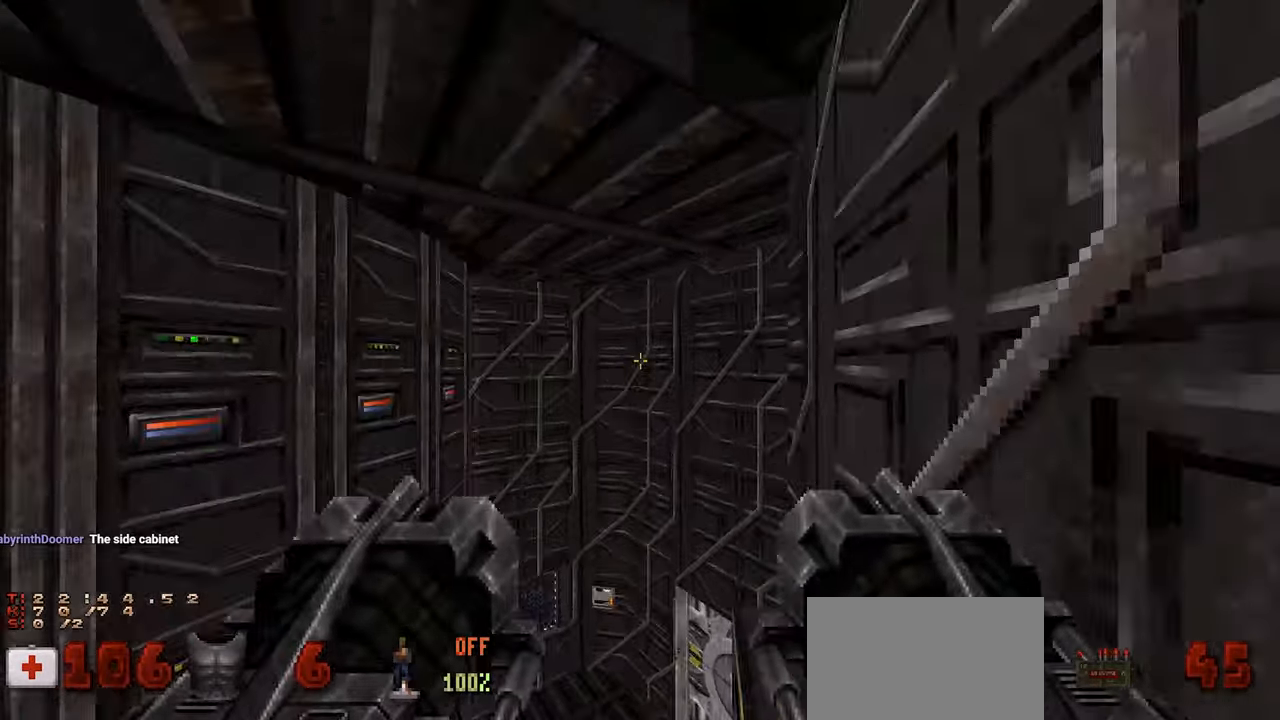
{"keys": [], "mouse": [], "mouse_move": "down-left", "events": [[283, "d", "down"], [367, "d", "up"]]}
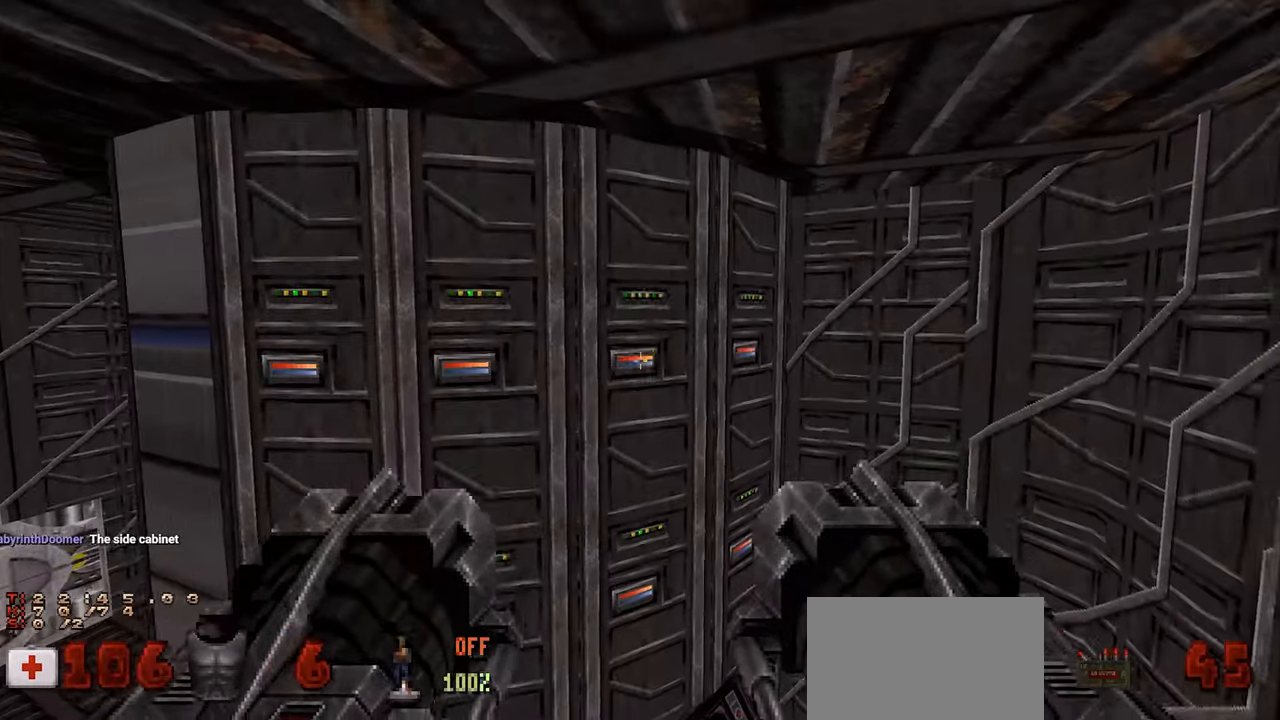
{"keys": [], "mouse": [], "mouse_move": "down-left", "events": [[200, "a", "down"], [200, "s", "down"], [333, "s", "up"], [383, "a", "up"]]}
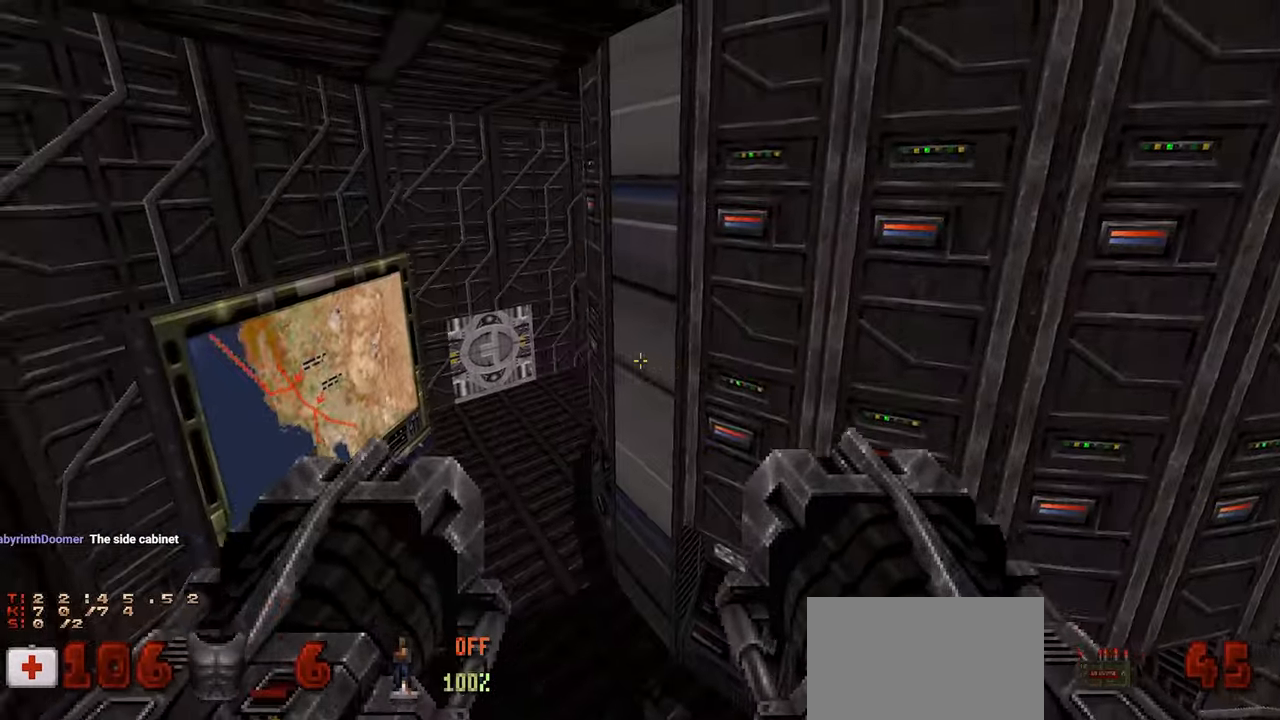
{"keys": [], "mouse": [], "mouse_move": "right", "events": [[33, "a", "down"], [133, "a", "up"], [217, "s", "down"], [367, "s", "up"]]}
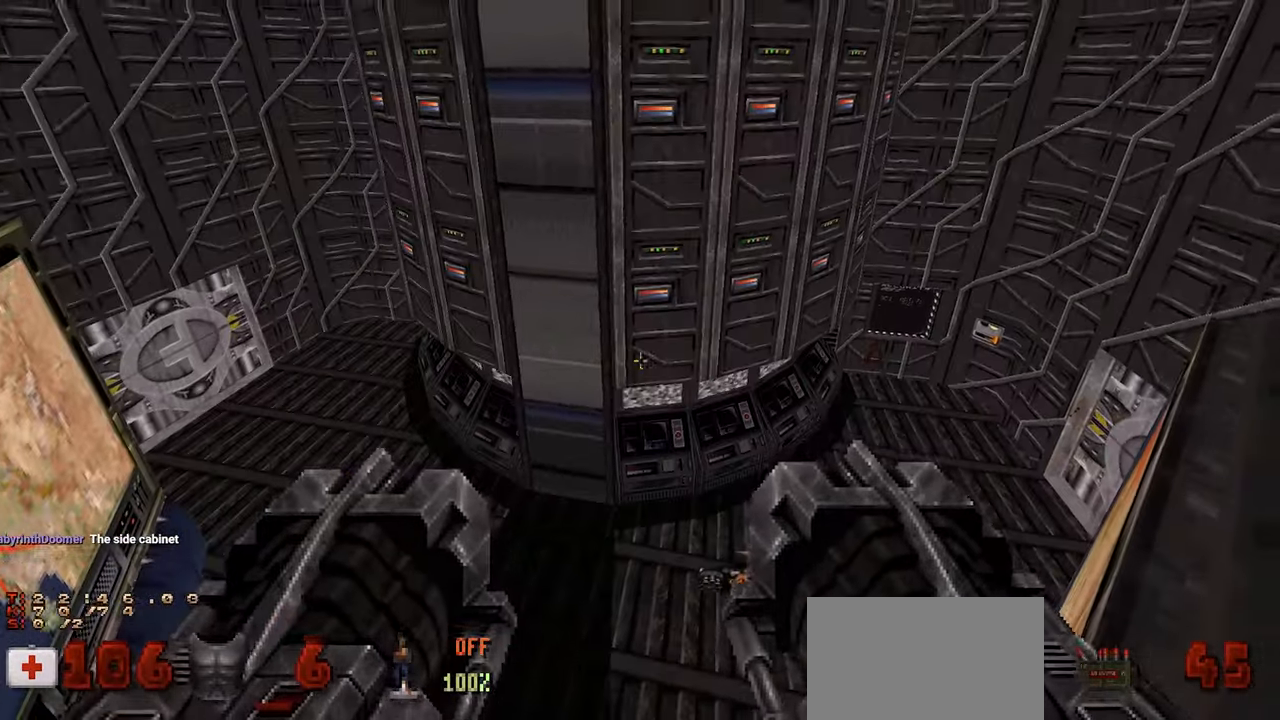
{"keys": [], "mouse": [], "mouse_move": "up-left", "events": []}
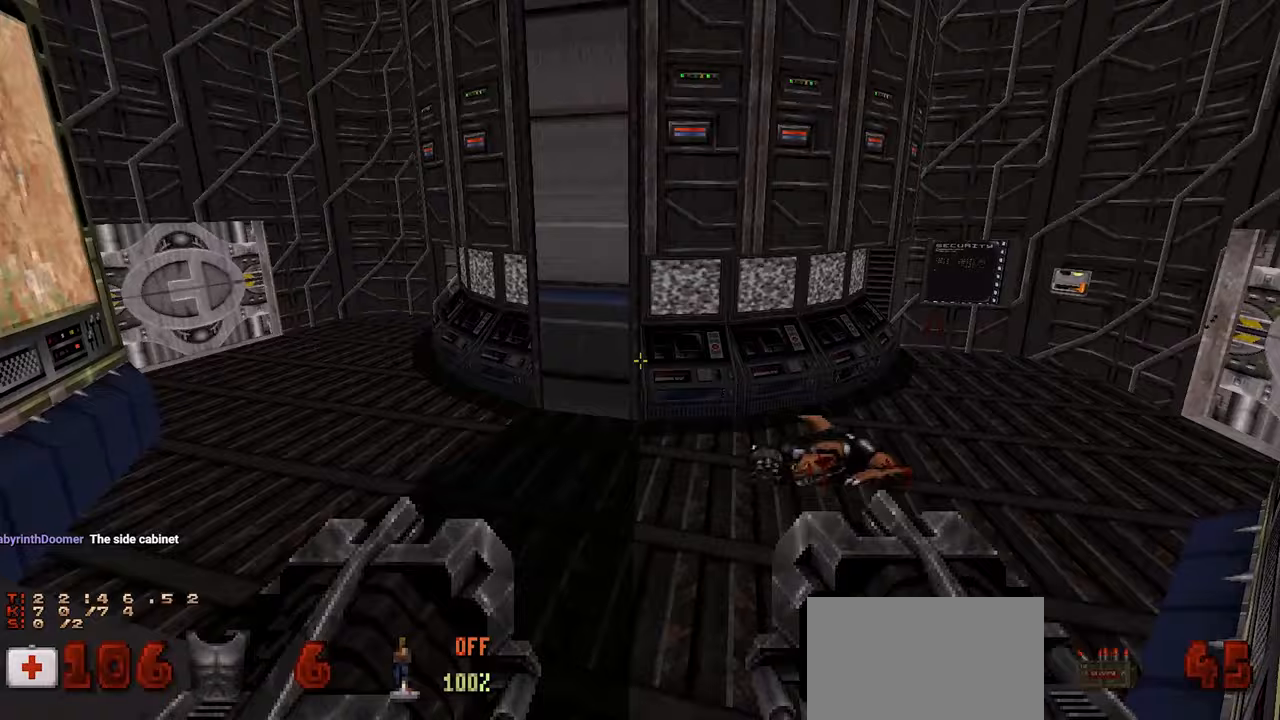
{"keys": ["w"], "mouse": [], "mouse_move": "up-right", "events": [[117, "w", "down"], [167, "a", "down"], [300, "a", "up"]]}
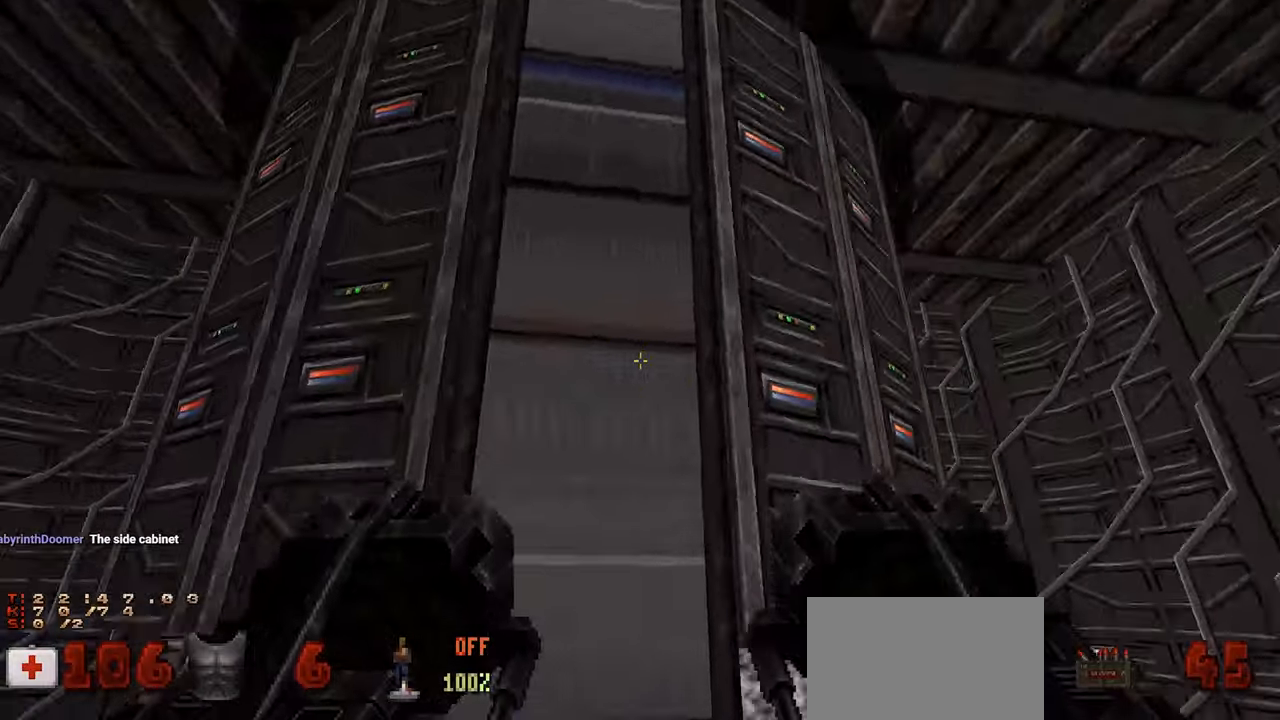
{"keys": [], "mouse": [], "mouse_move": "left", "events": [[83, "w", "up"], [217, "w", "down"], [300, "w", "up"], [350, "space", "down"], [500, "space", "up"]]}
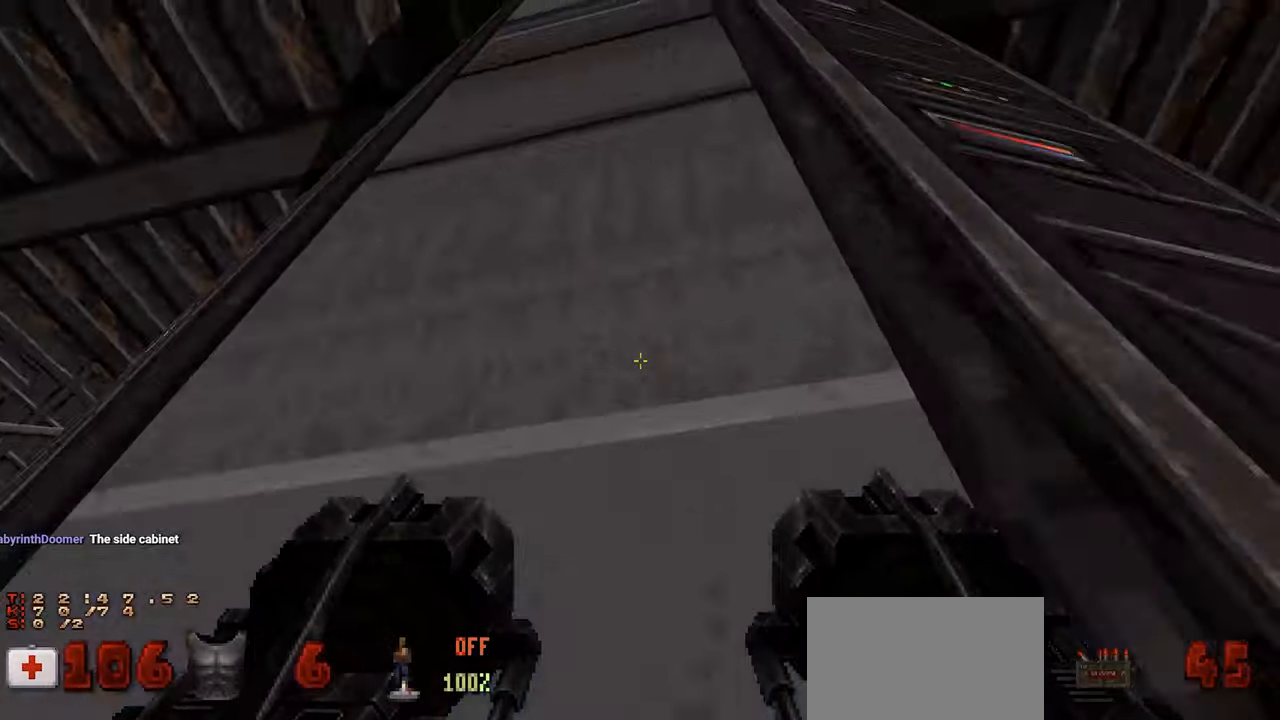
{"keys": [], "mouse": [], "mouse_move": "left", "events": [[133, "w", "down"], [383, "e", "down"], [417, "w", "up"], [467, "e", "up"]]}
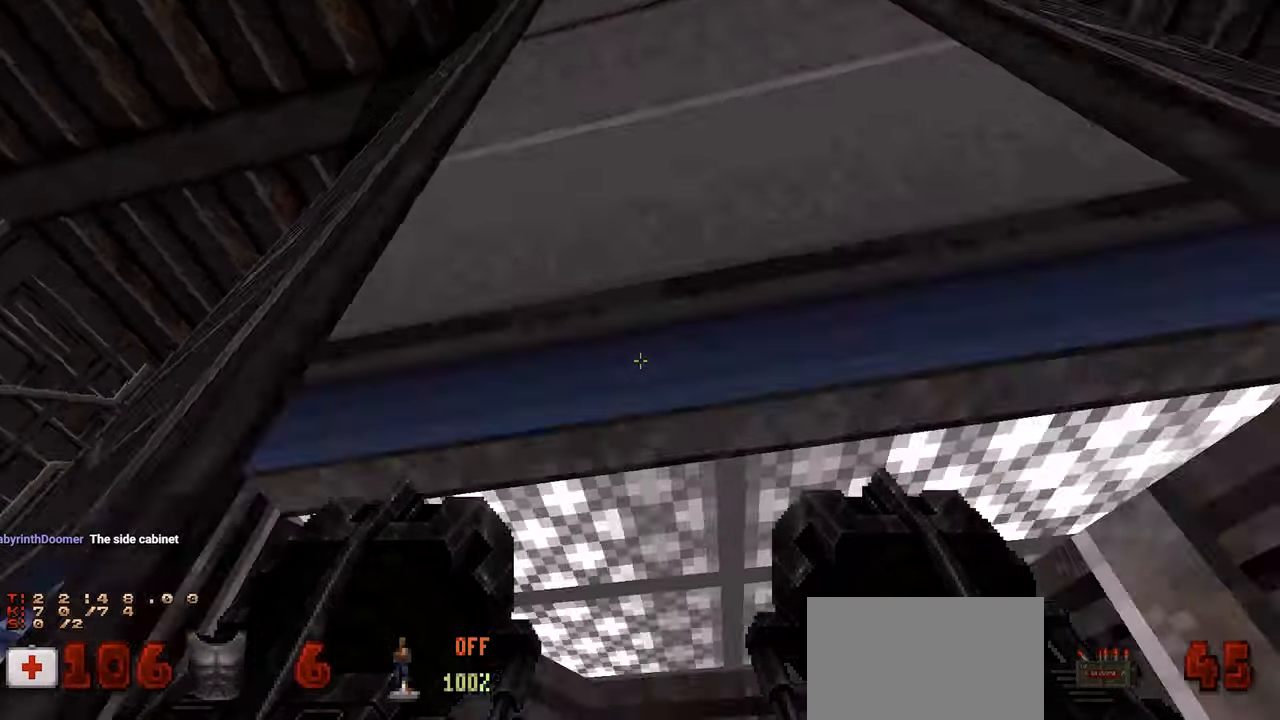
{"keys": [], "mouse": [], "mouse_move": "down-left", "events": [[150, "s", "down"], [400, "s", "up"]]}
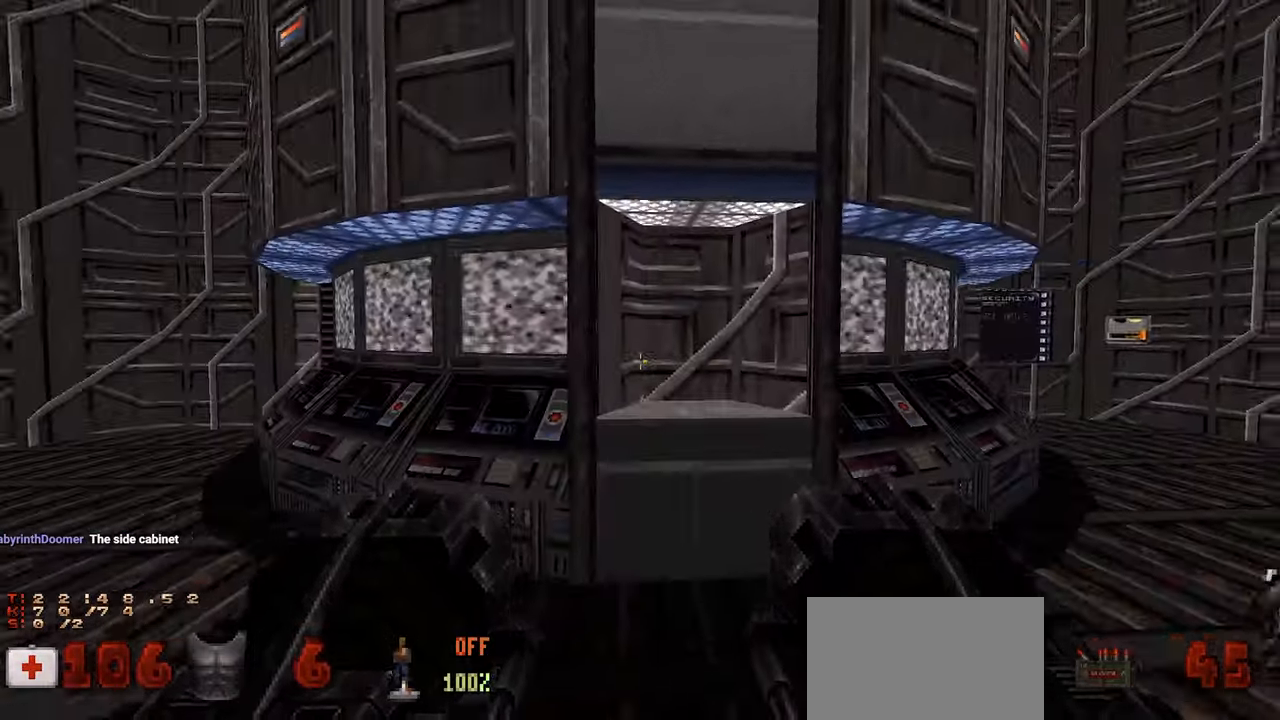
{"keys": [], "mouse": [], "mouse_move": "up", "events": [[33, "w", "down"], [133, "w", "up"], [267, "d", "down"], [267, "w", "down"], [350, "d", "up"], [350, "w", "up"]]}